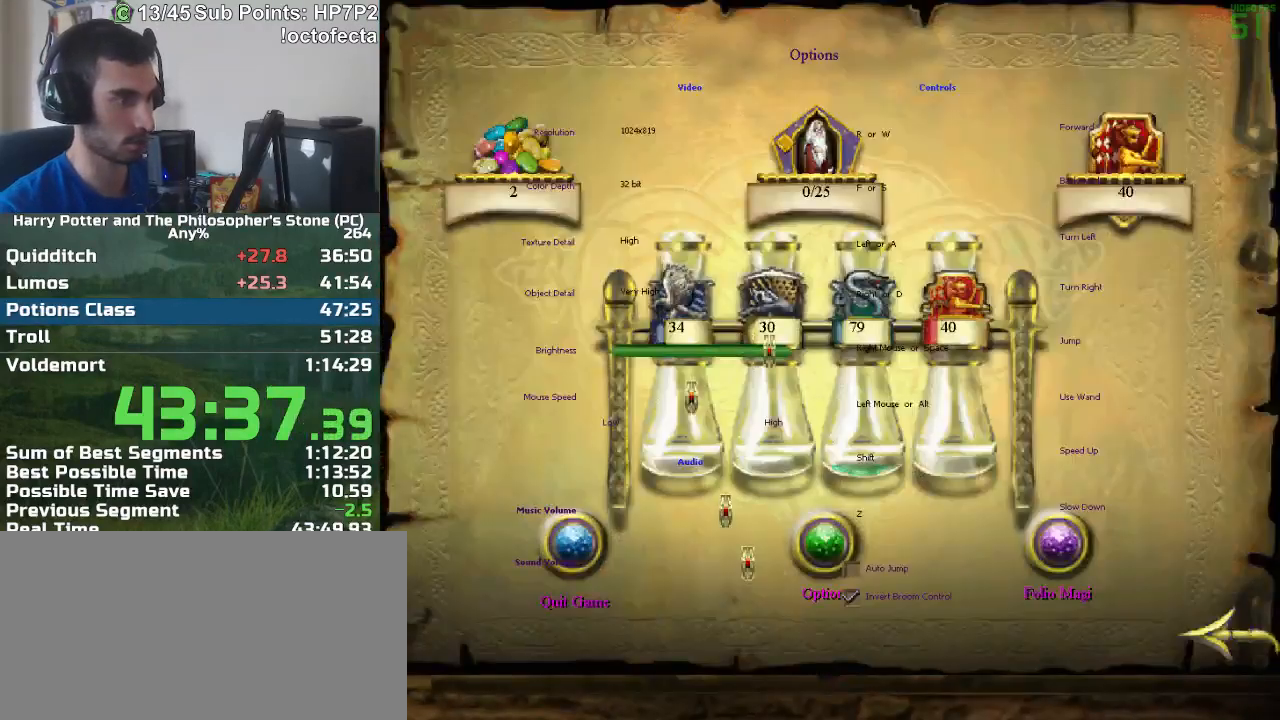
Gameplay with keyboard and mouse; each line is a JSON object with the keys and mouse buttons held at the frame after it. "events" lists presses ("down") and releases ("up") of "a", "d", "down", "e", "escape", "f", "f1", "f2", "f4", "left", "q", "r", "right", "s", "shift", "space", "tab", "up", "w", "mouse_left" and "mouse_right" between this image and that frame as [ms after this image, input, new state], when the widget could be followed in between. "mouse_left", "mouse_right" = the "left", "right" buttons of the "mouse" list. No other keys are recorded. Mouse movement is not recorded.
{"keys": ["escape"], "mouse": [], "events": [[67, "escape", "up"], [150, "escape", "down"], [250, "escape", "up"], [350, "mouse_left", "down"], [400, "mouse_left", "up"], [483, "escape", "down"]]}
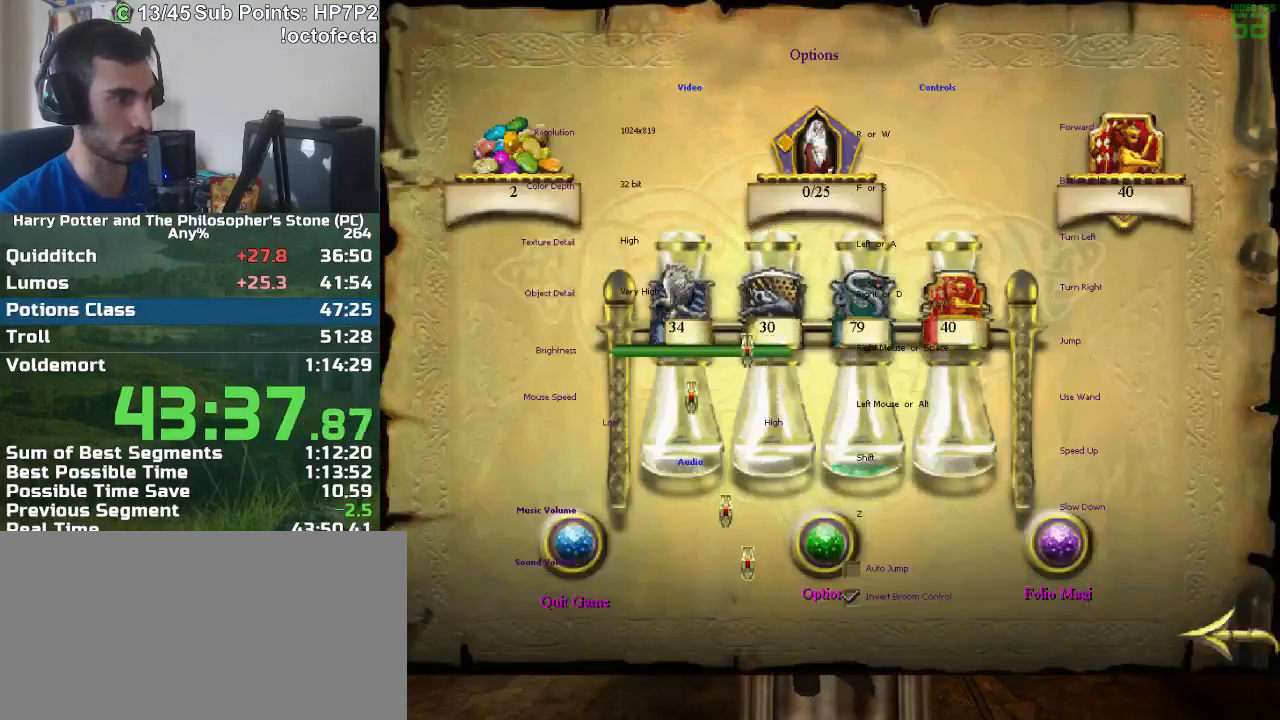
{"keys": [], "mouse": [], "events": [[83, "escape", "up"], [217, "mouse_left", "down"], [267, "escape", "down"], [267, "mouse_left", "up"], [317, "escape", "up"], [367, "escape", "down"], [400, "escape", "up"]]}
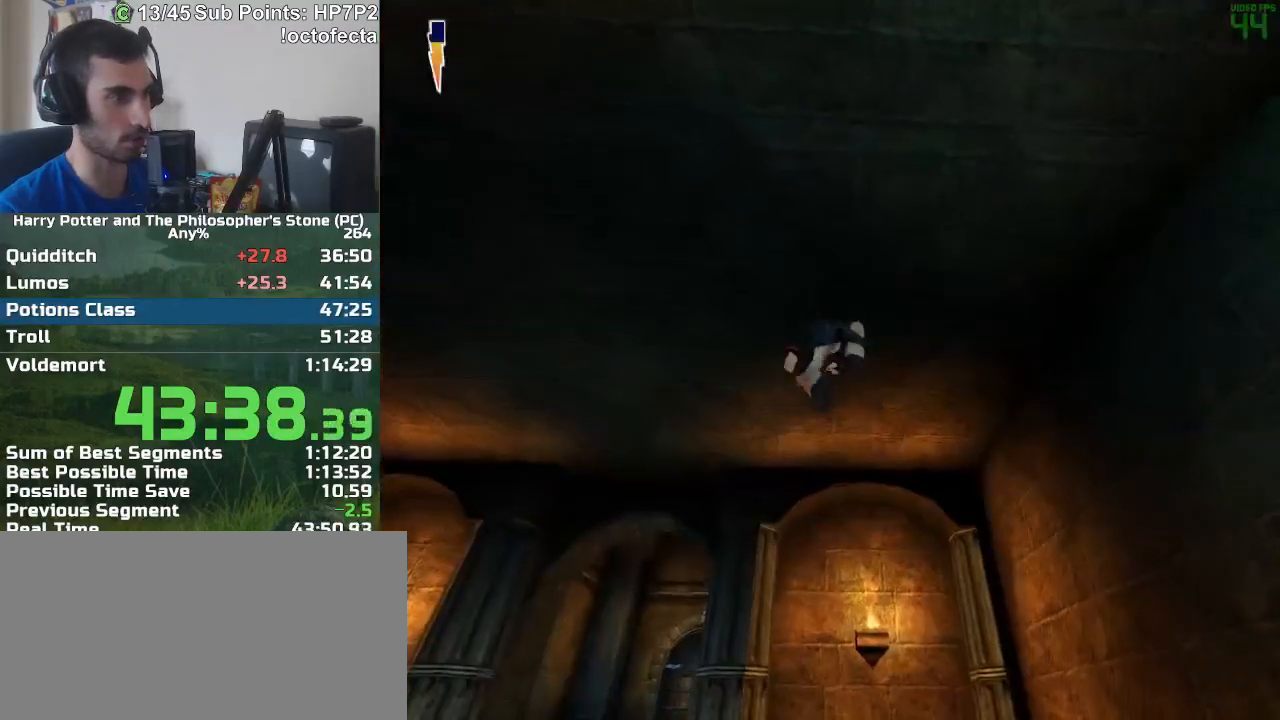
{"keys": ["w"], "mouse": [], "events": [[383, "w", "down"]]}
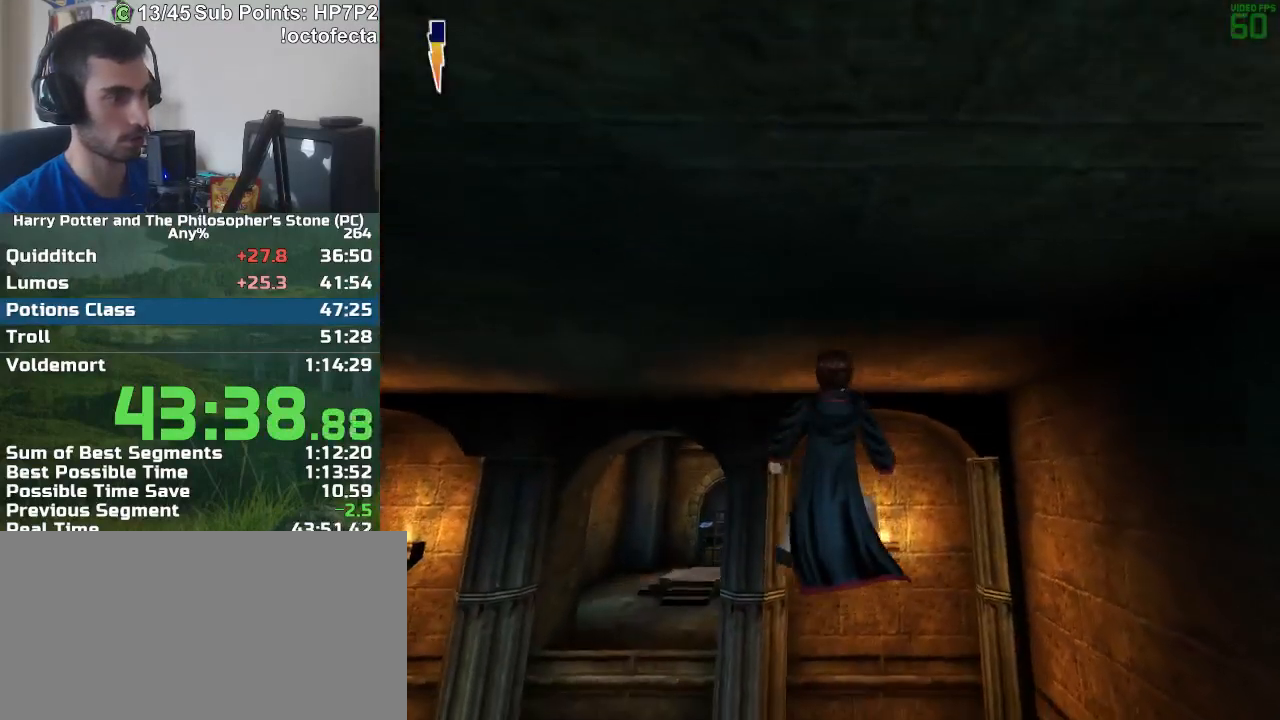
{"keys": ["w"], "mouse": [], "events": []}
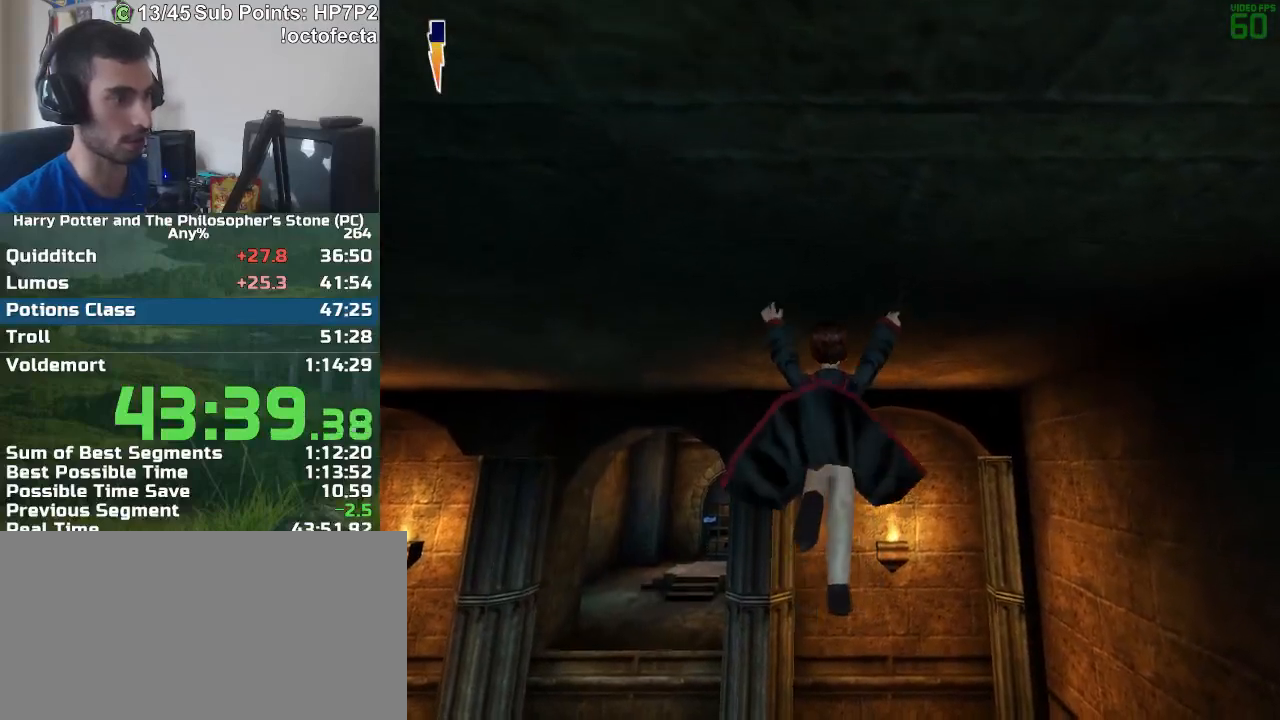
{"keys": [], "mouse": [], "events": [[267, "w", "up"]]}
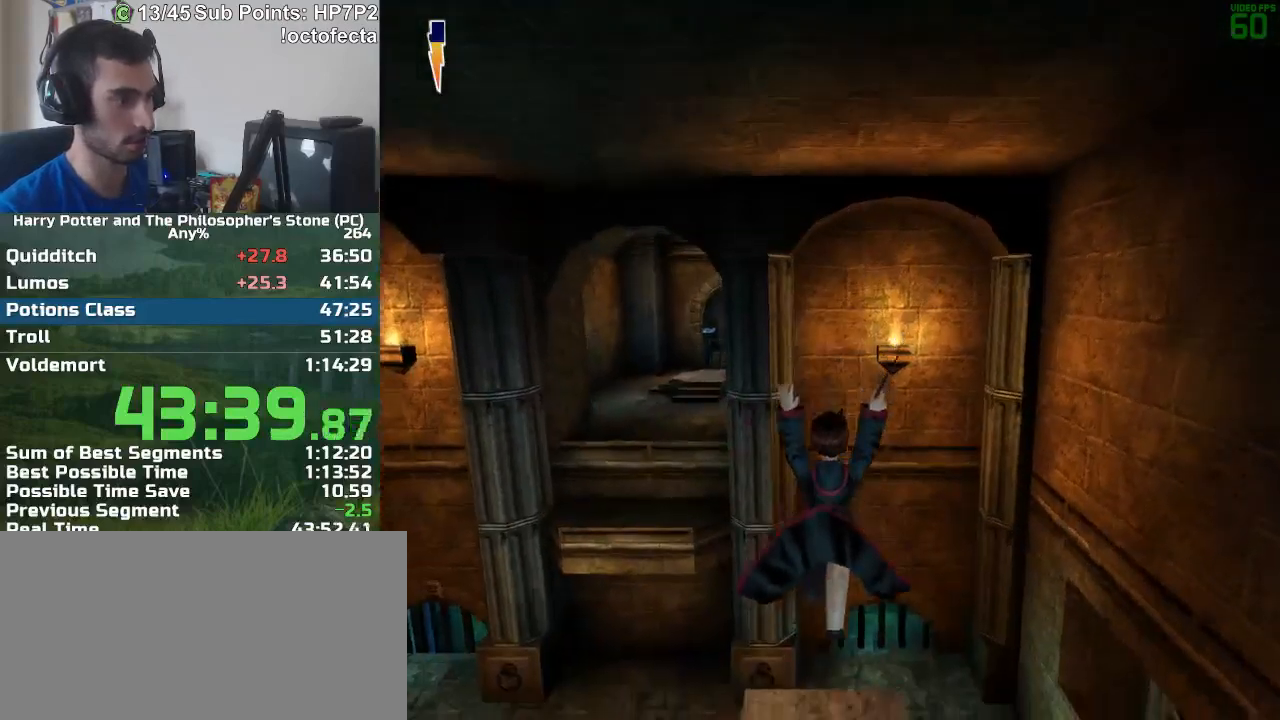
{"keys": [], "mouse": [], "events": [[233, "s", "down"], [333, "s", "up"]]}
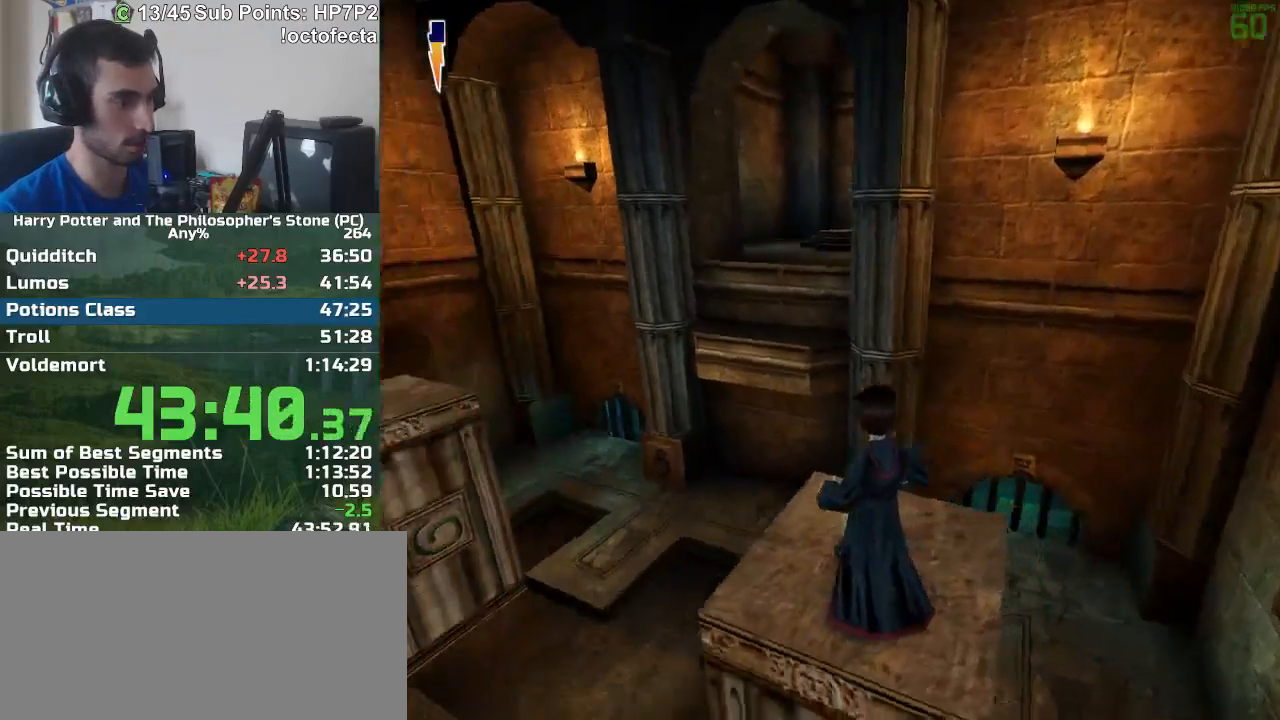
{"keys": ["r", "w"], "mouse": [], "events": [[17, "r", "down"], [17, "w", "down"]]}
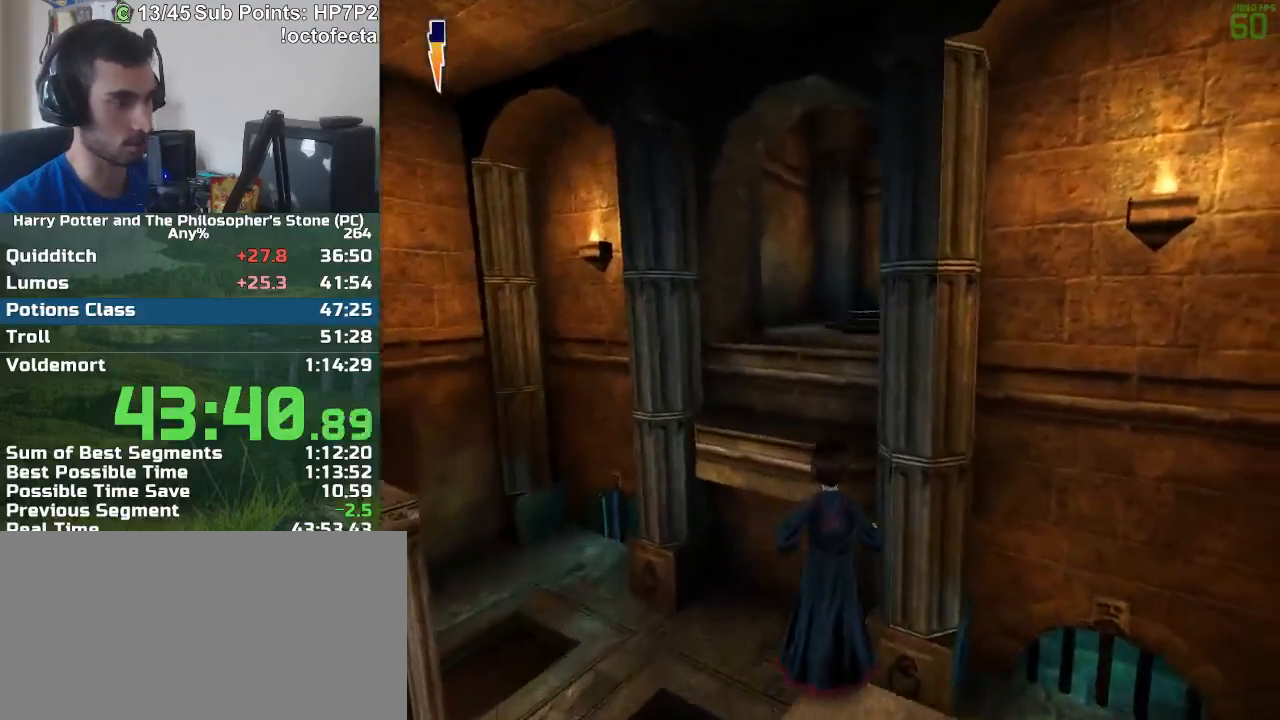
{"keys": ["r", "w"], "mouse": [], "events": [[33, "mouse_right", "down"], [133, "mouse_right", "up"], [167, "mouse_right", "down"], [267, "mouse_right", "up"], [317, "mouse_right", "down"], [367, "mouse_right", "up"], [450, "mouse_right", "down"], [500, "mouse_right", "up"]]}
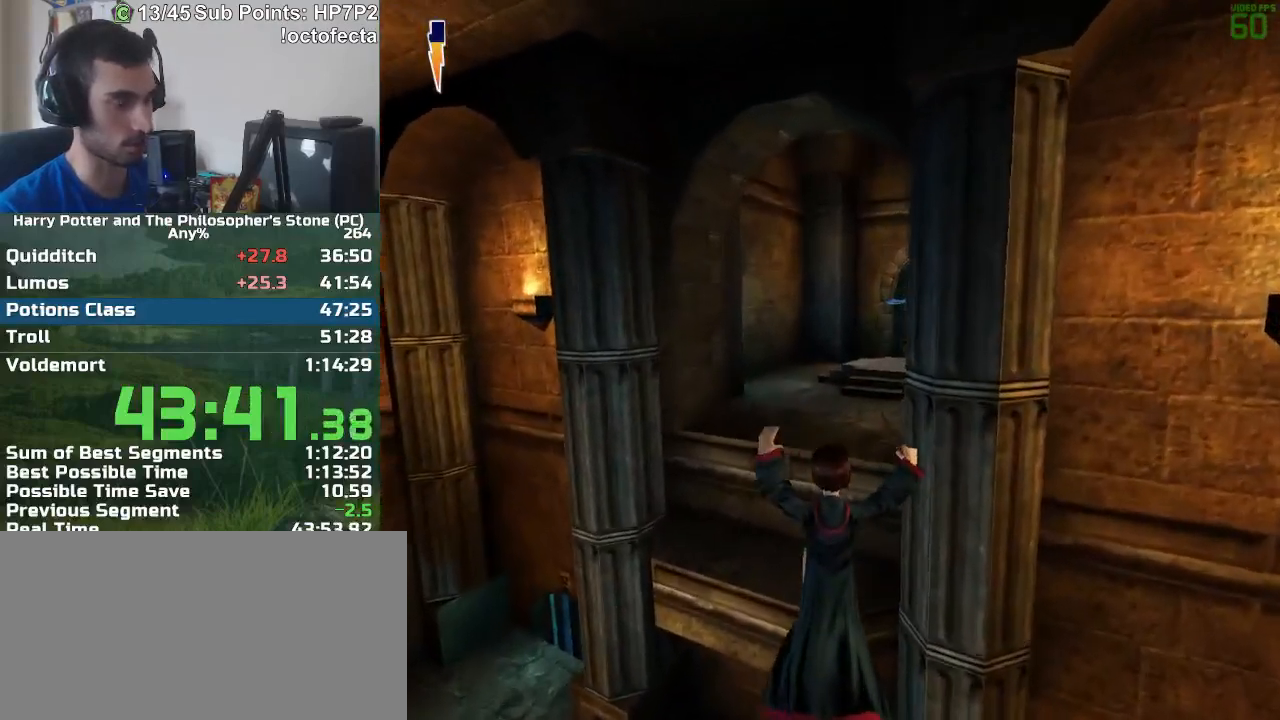
{"keys": ["r", "w"], "mouse": [], "events": []}
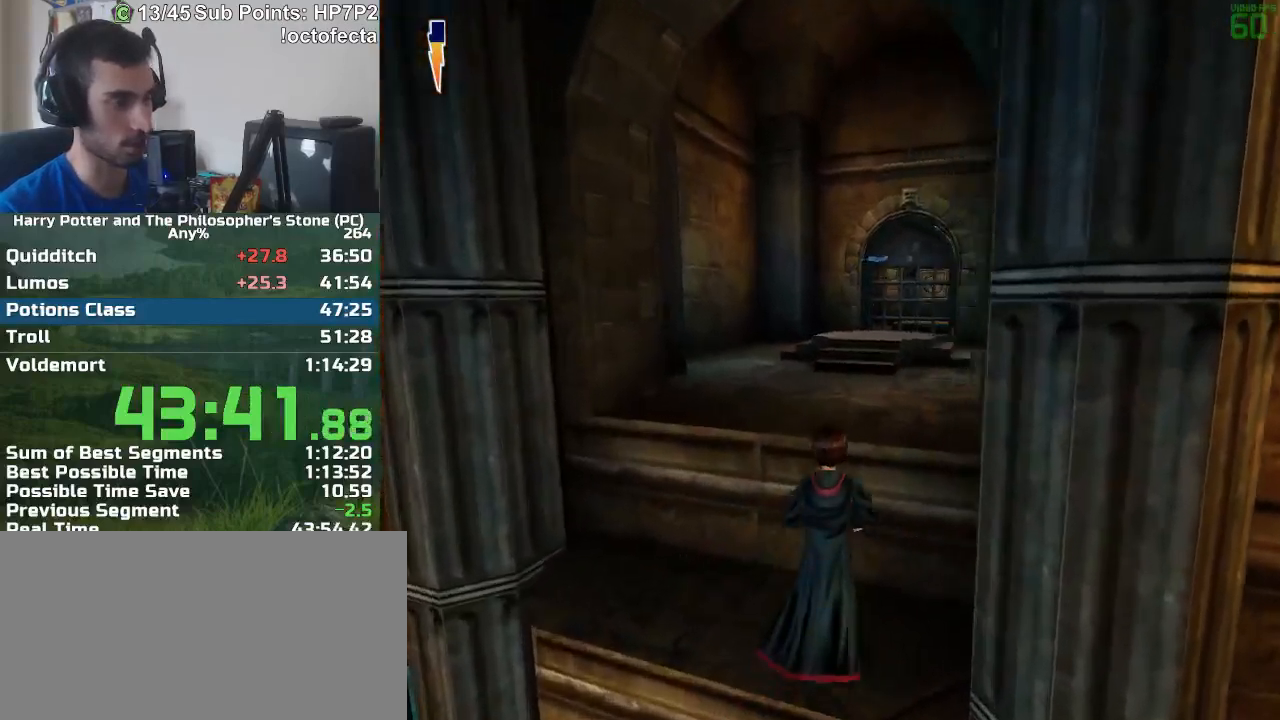
{"keys": ["r", "w"], "mouse": [], "events": []}
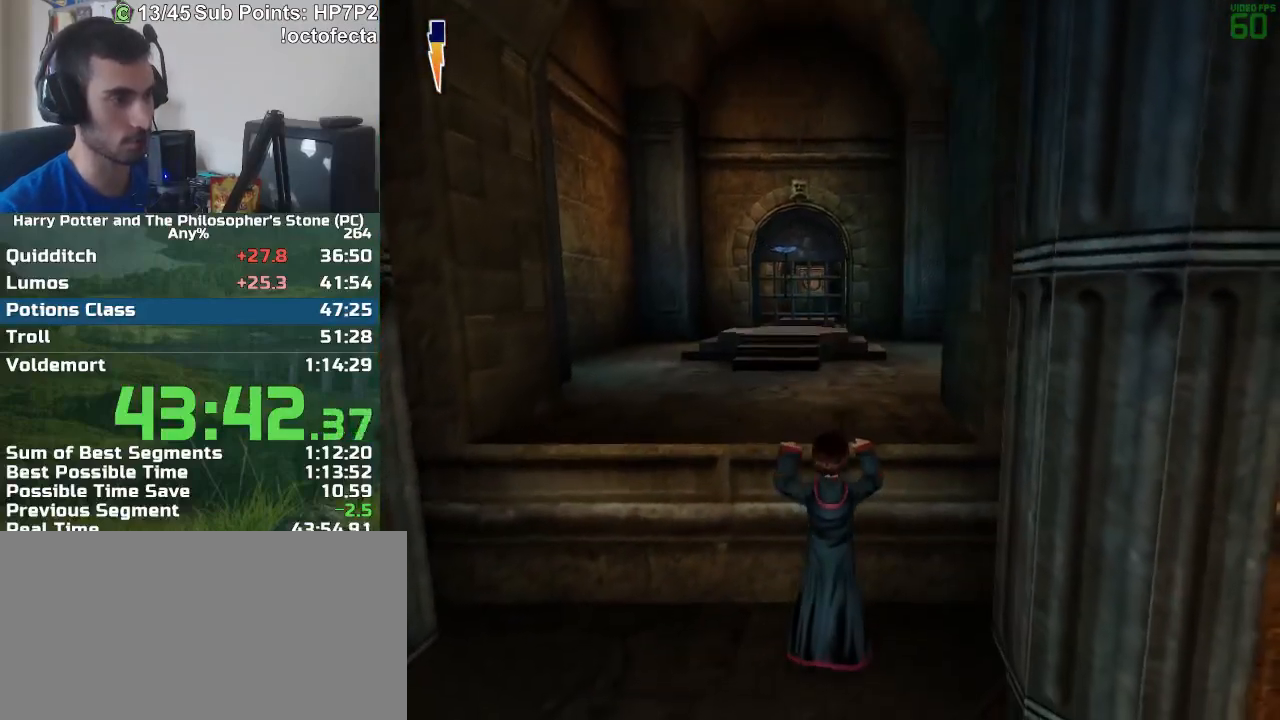
{"keys": ["r", "w"], "mouse": [], "events": []}
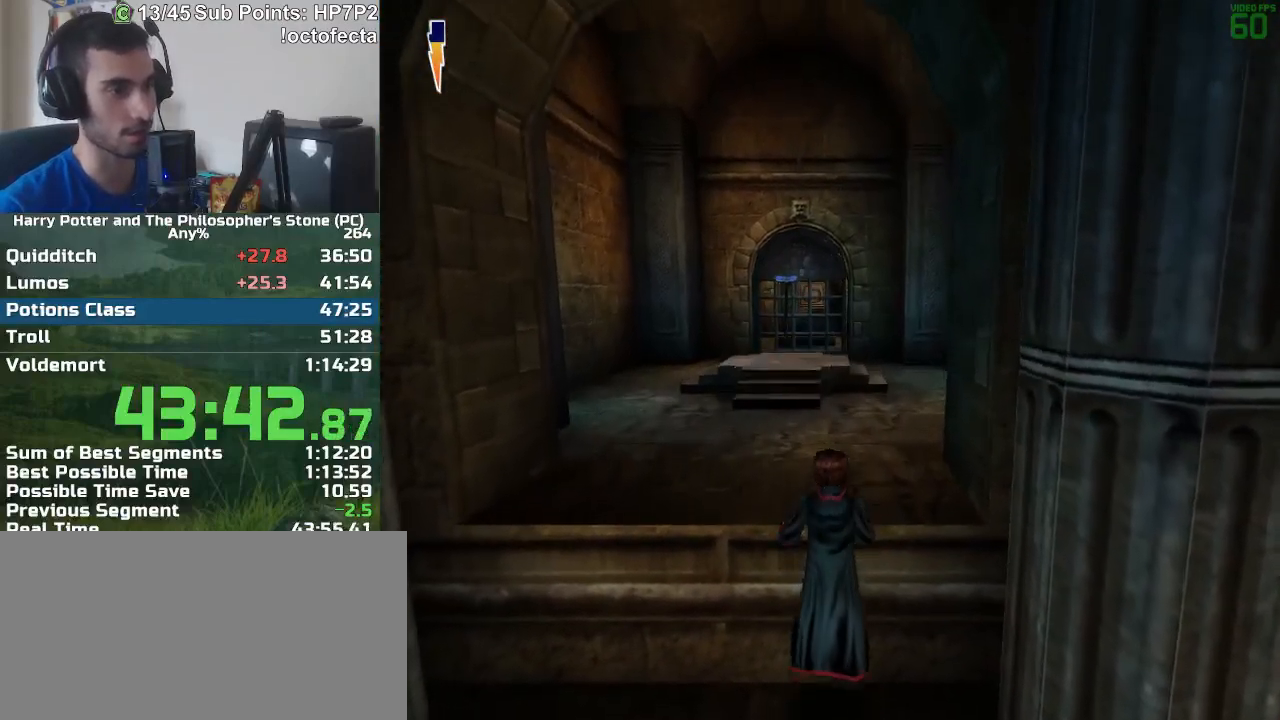
{"keys": ["r", "w"], "mouse": [], "events": []}
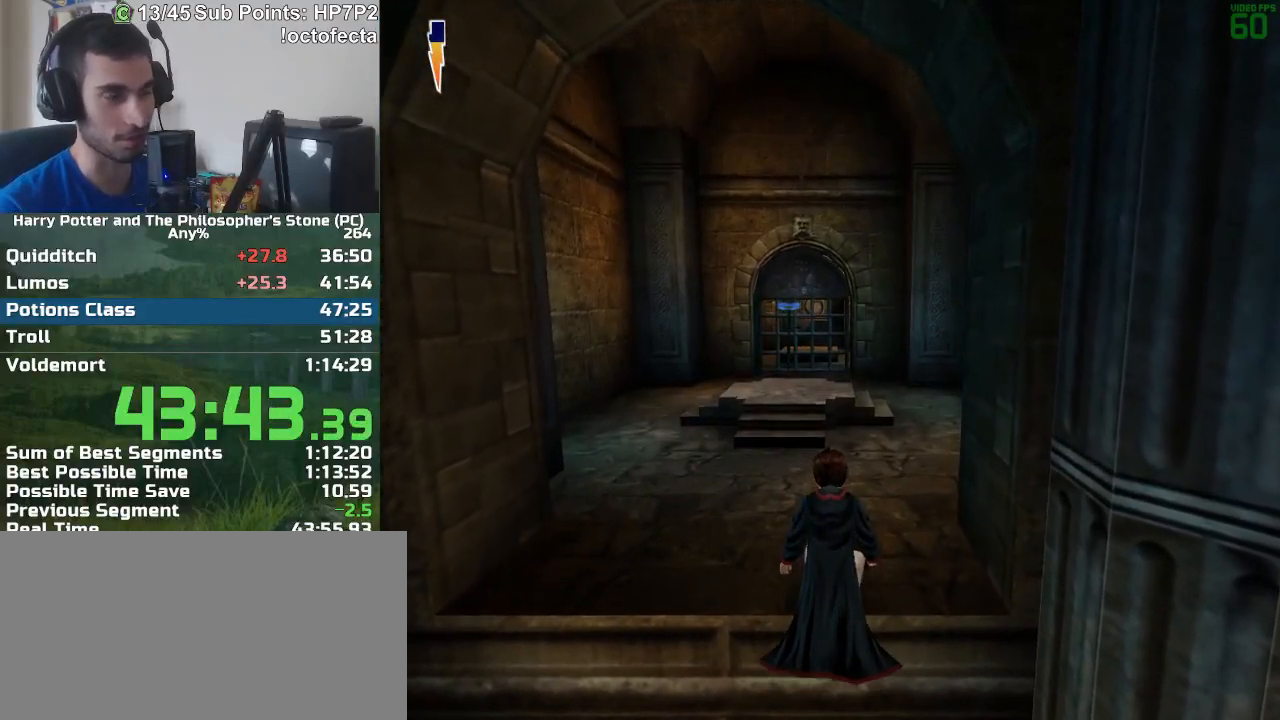
{"keys": ["r", "w"], "mouse": [], "events": []}
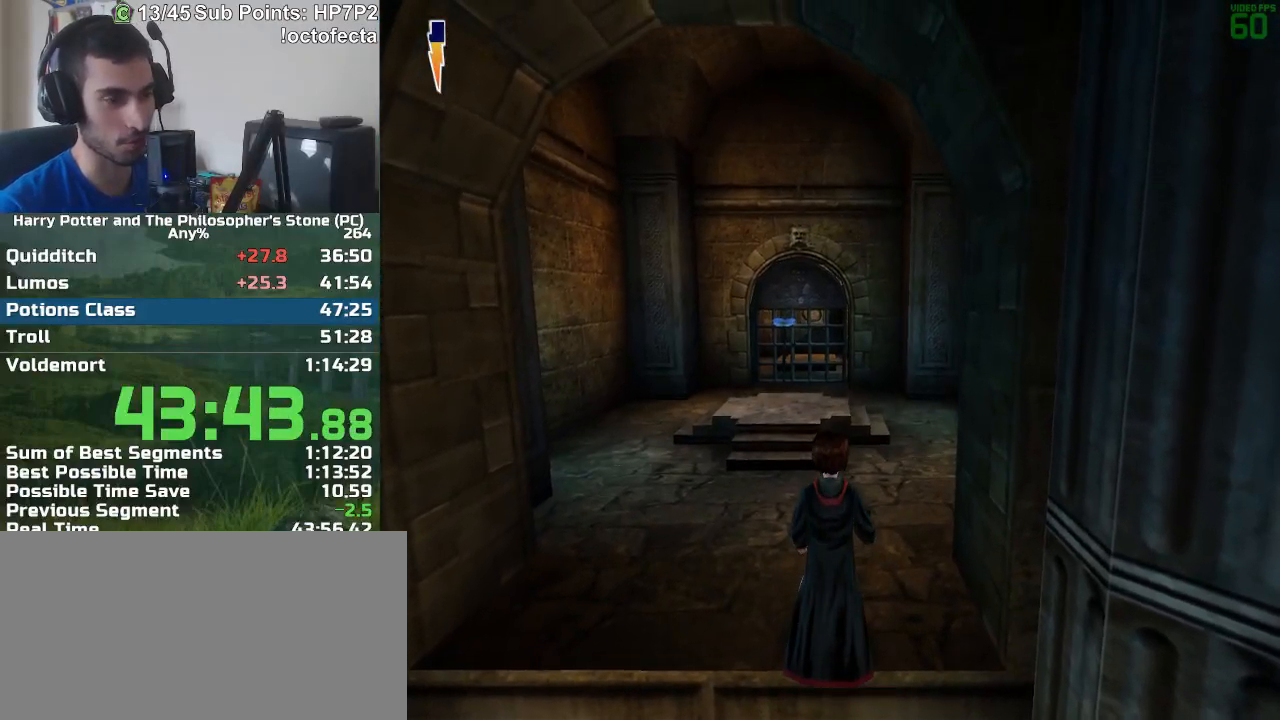
{"keys": ["r", "w"], "mouse": [], "events": []}
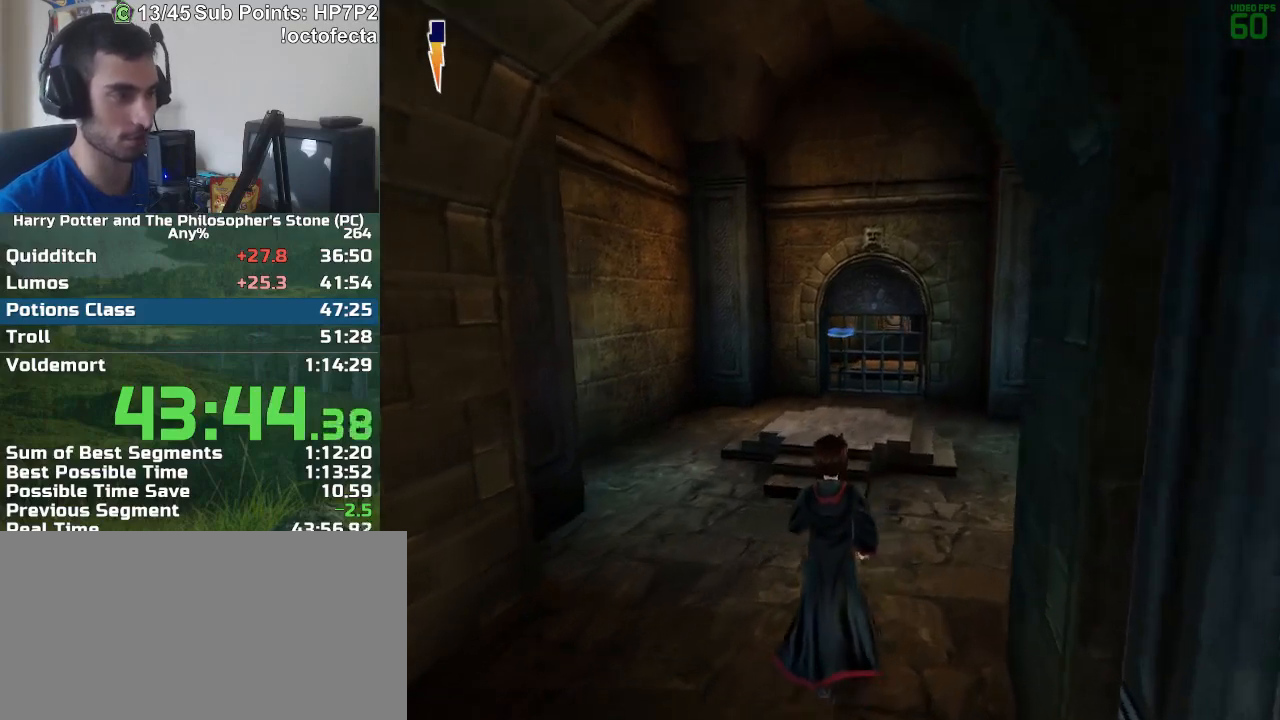
{"keys": ["r", "w"], "mouse": [], "events": []}
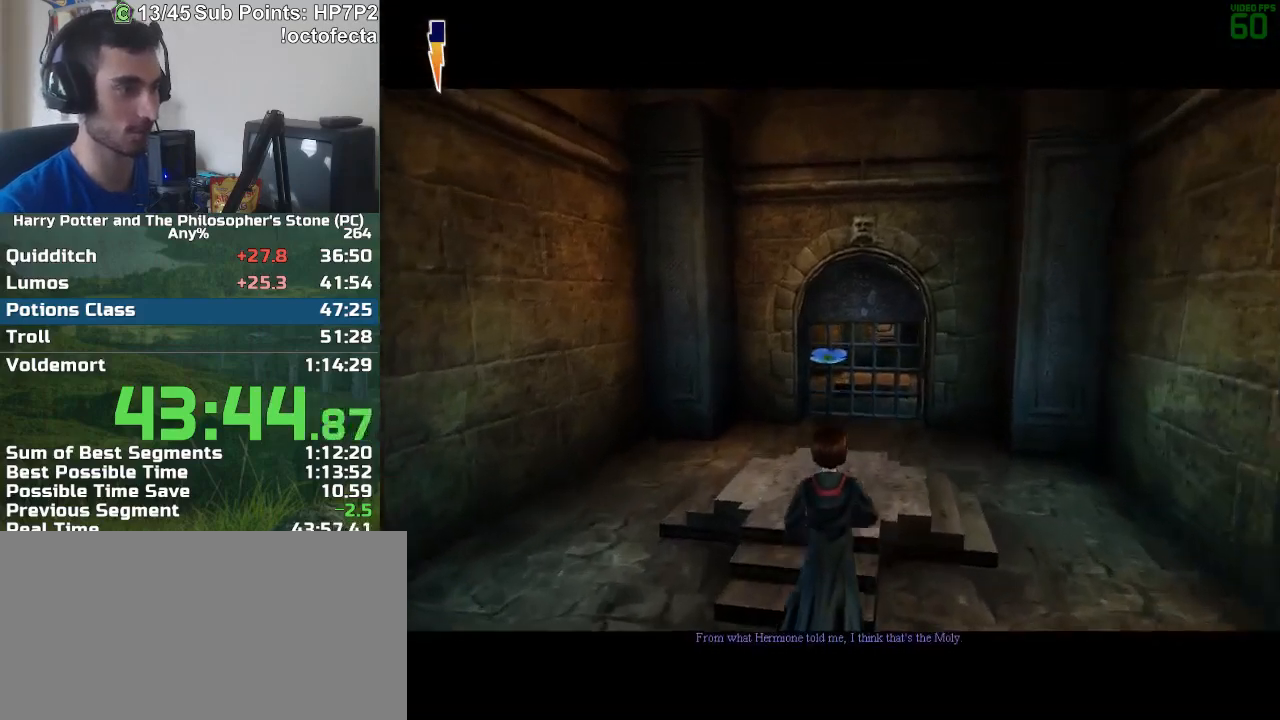
{"keys": ["r", "w"], "mouse": [], "events": []}
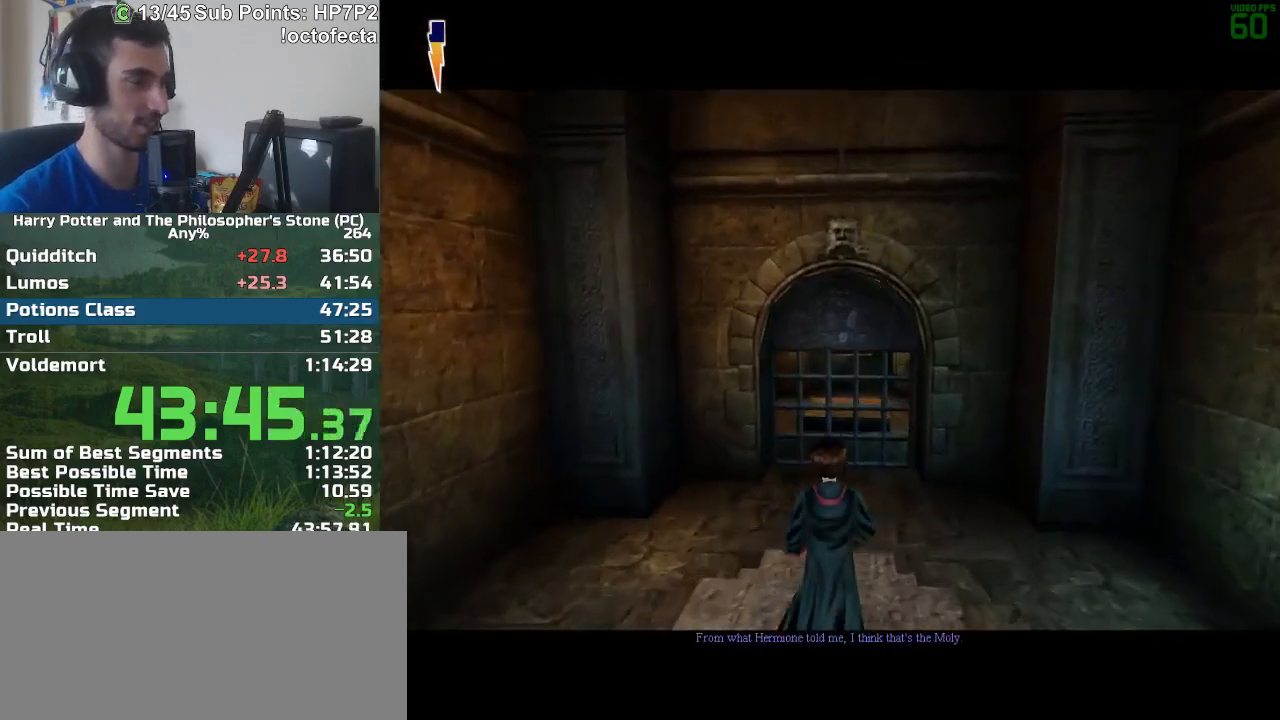
{"keys": ["r", "w"], "mouse": [], "events": []}
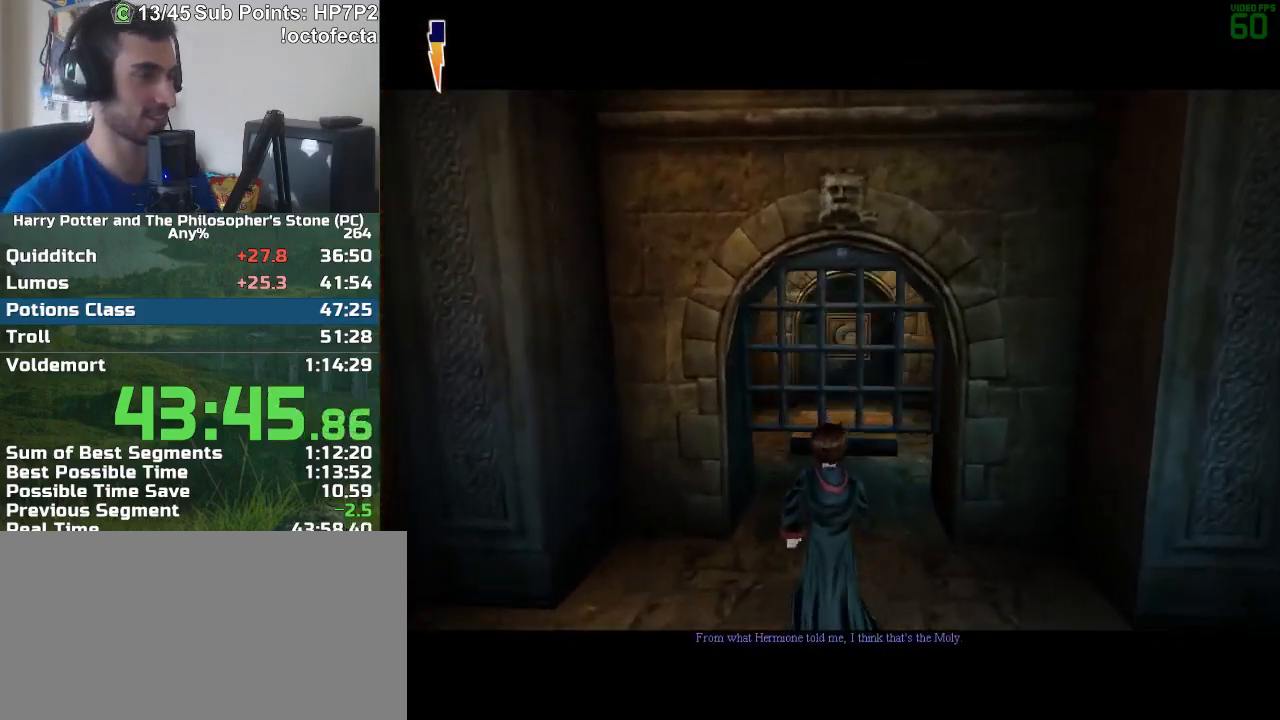
{"keys": ["r", "w"], "mouse": [], "events": []}
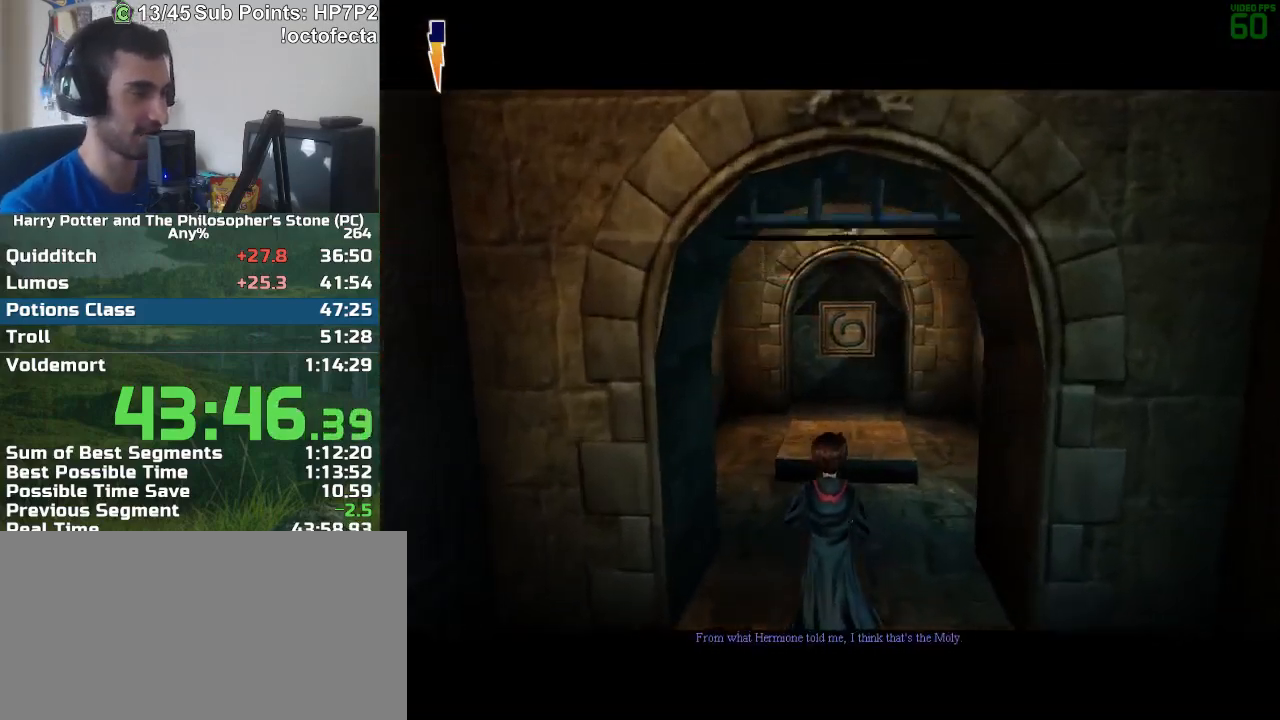
{"keys": ["w"], "mouse": [], "events": [[300, "mouse_left", "down"], [300, "r", "up"], [300, "w", "up"], [350, "mouse_left", "up"], [350, "w", "down"]]}
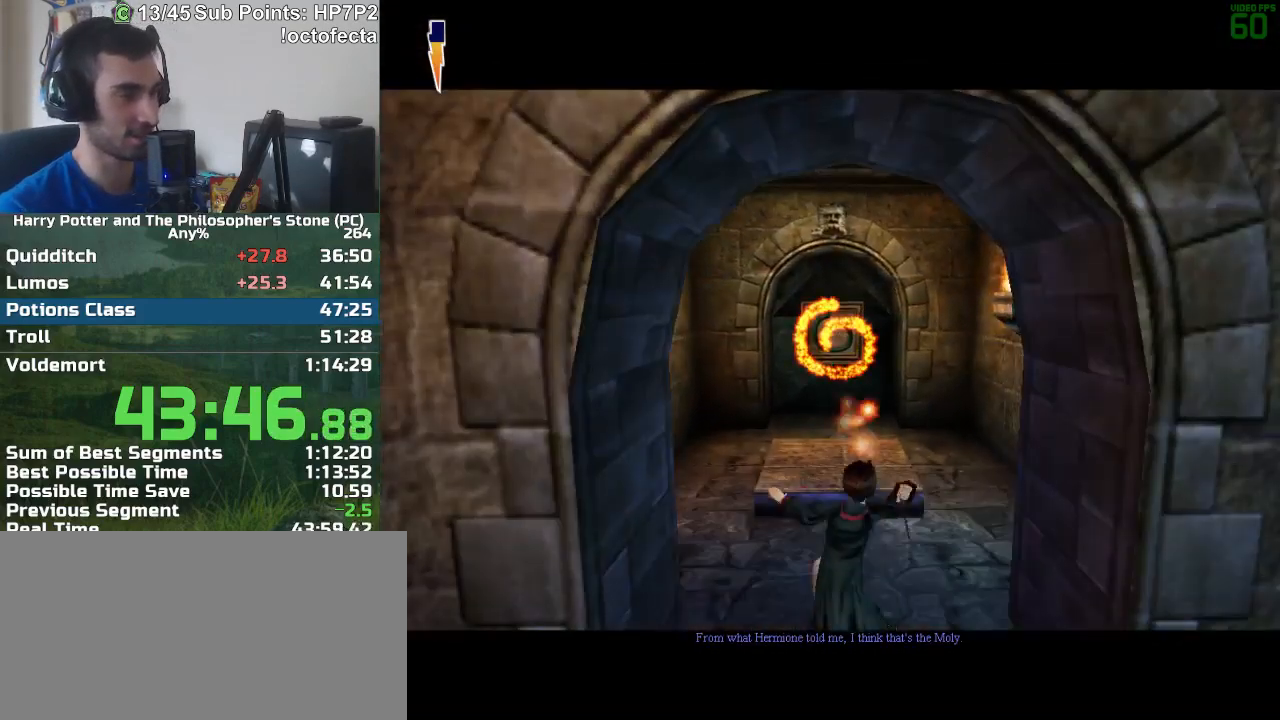
{"keys": ["w"], "mouse": [], "events": []}
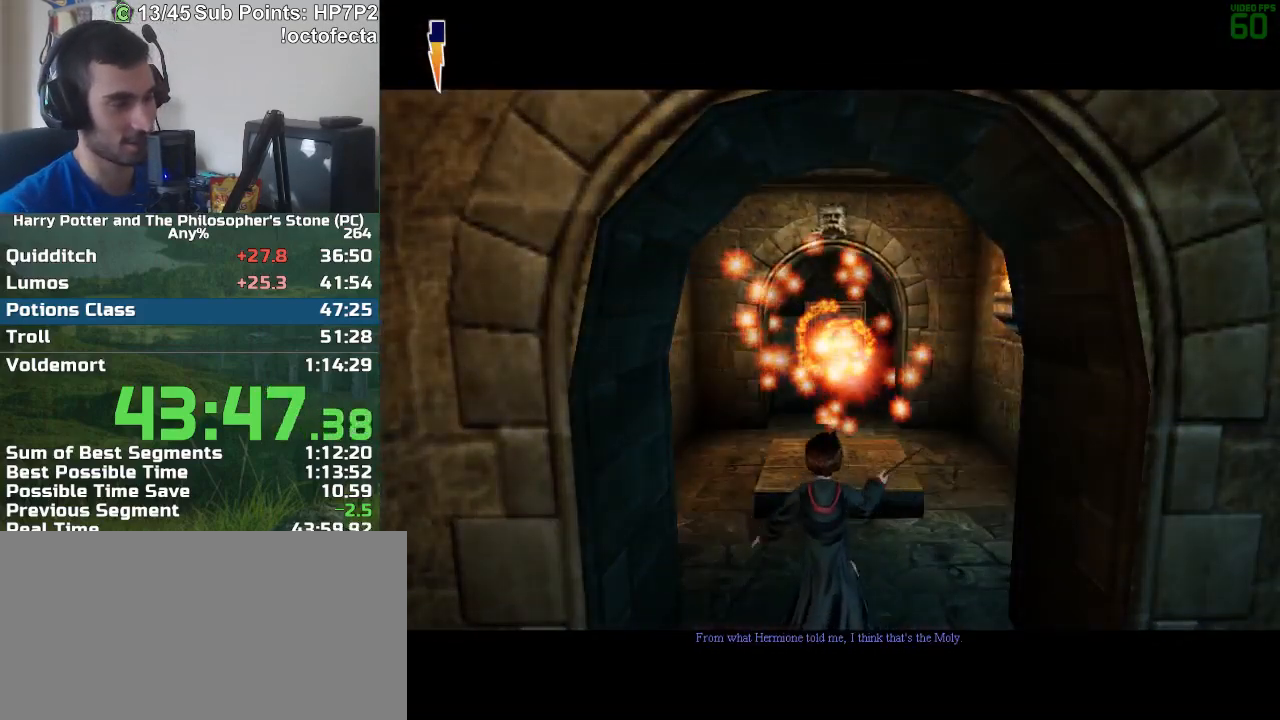
{"keys": ["w"], "mouse": [], "events": [[100, "mouse_right", "down"], [183, "mouse_right", "up"]]}
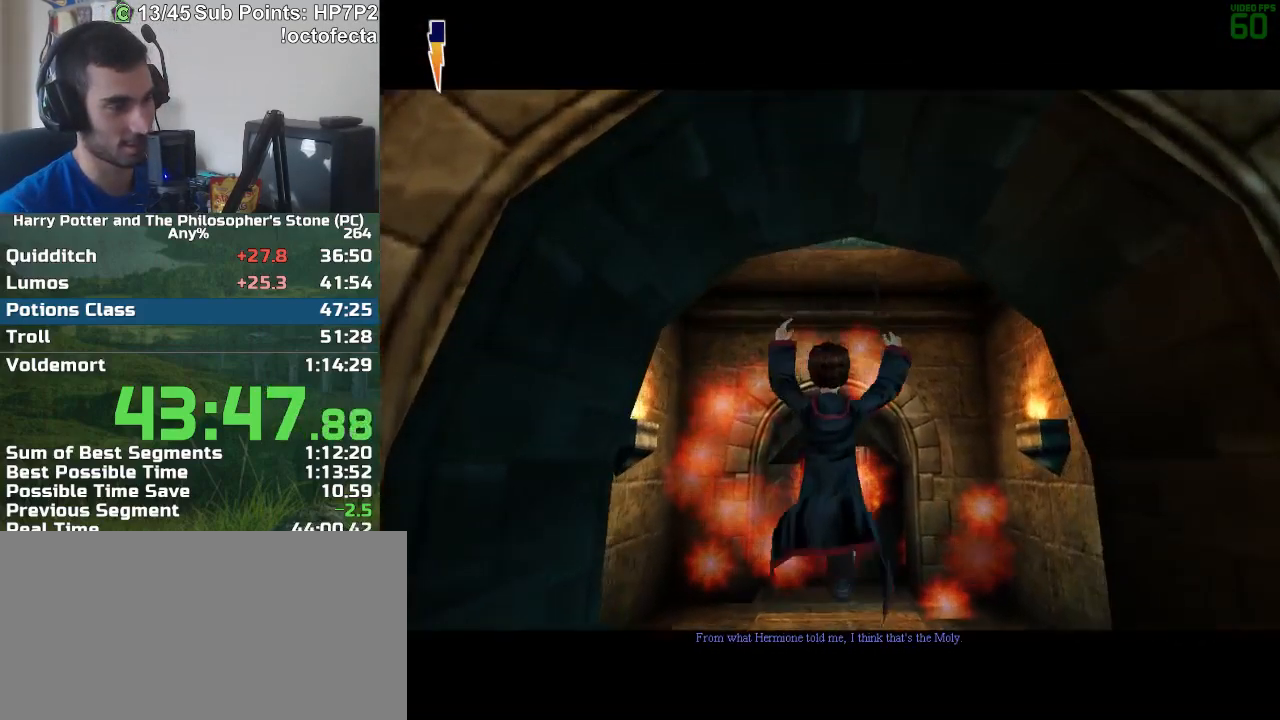
{"keys": [], "mouse": [], "events": [[400, "w", "up"]]}
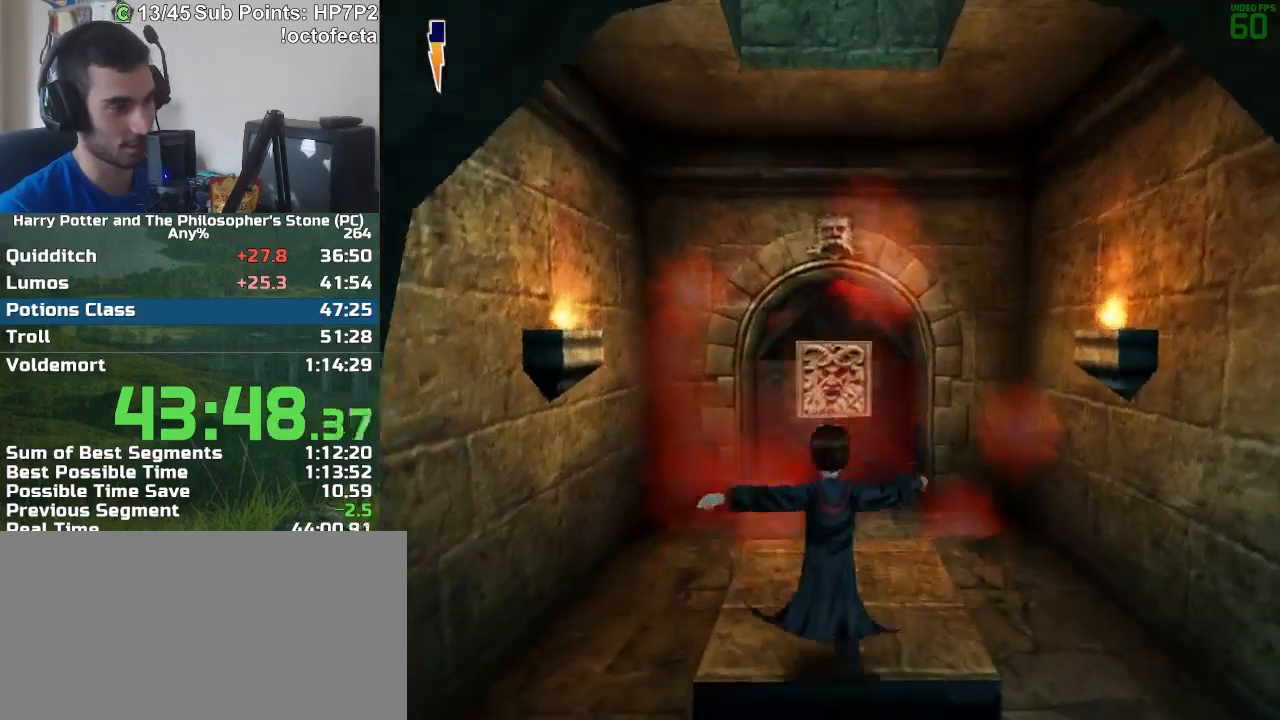
{"keys": [], "mouse": [], "events": [[267, "w", "down"], [500, "w", "up"]]}
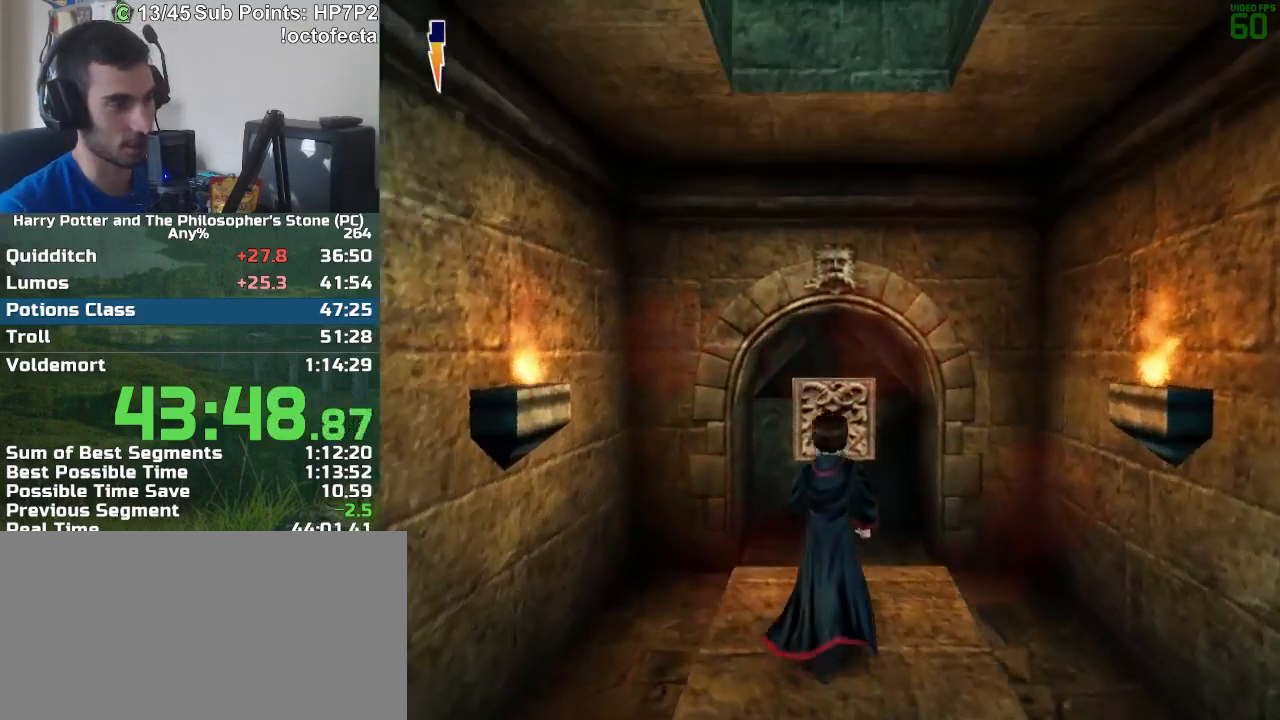
{"keys": [], "mouse": [], "events": [[383, "s", "down"], [467, "s", "up"]]}
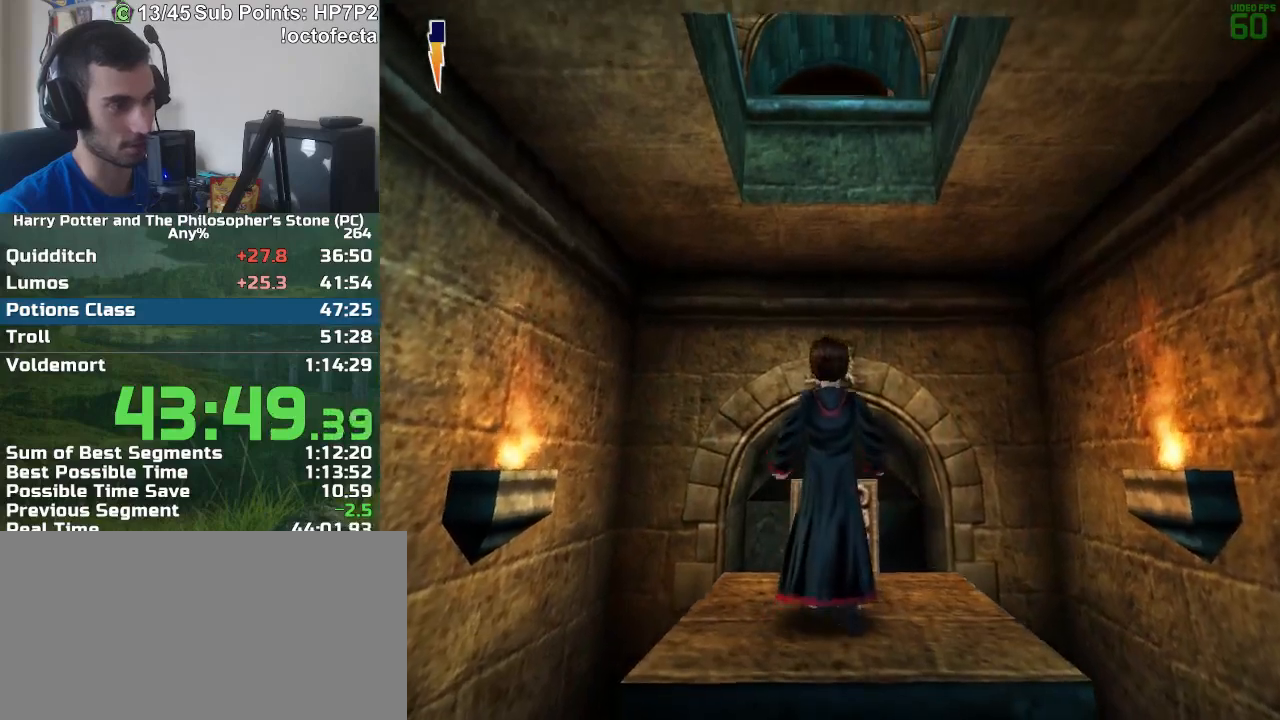
{"keys": [], "mouse": [], "events": []}
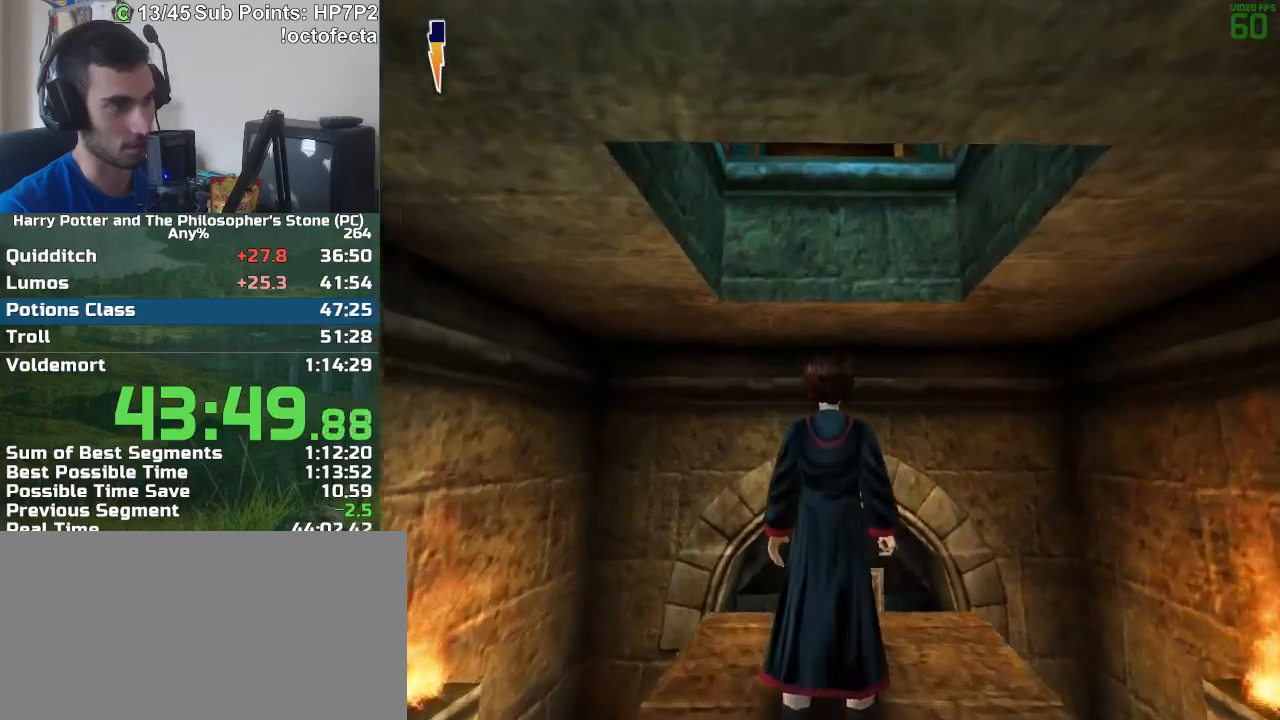
{"keys": [], "mouse": [], "events": []}
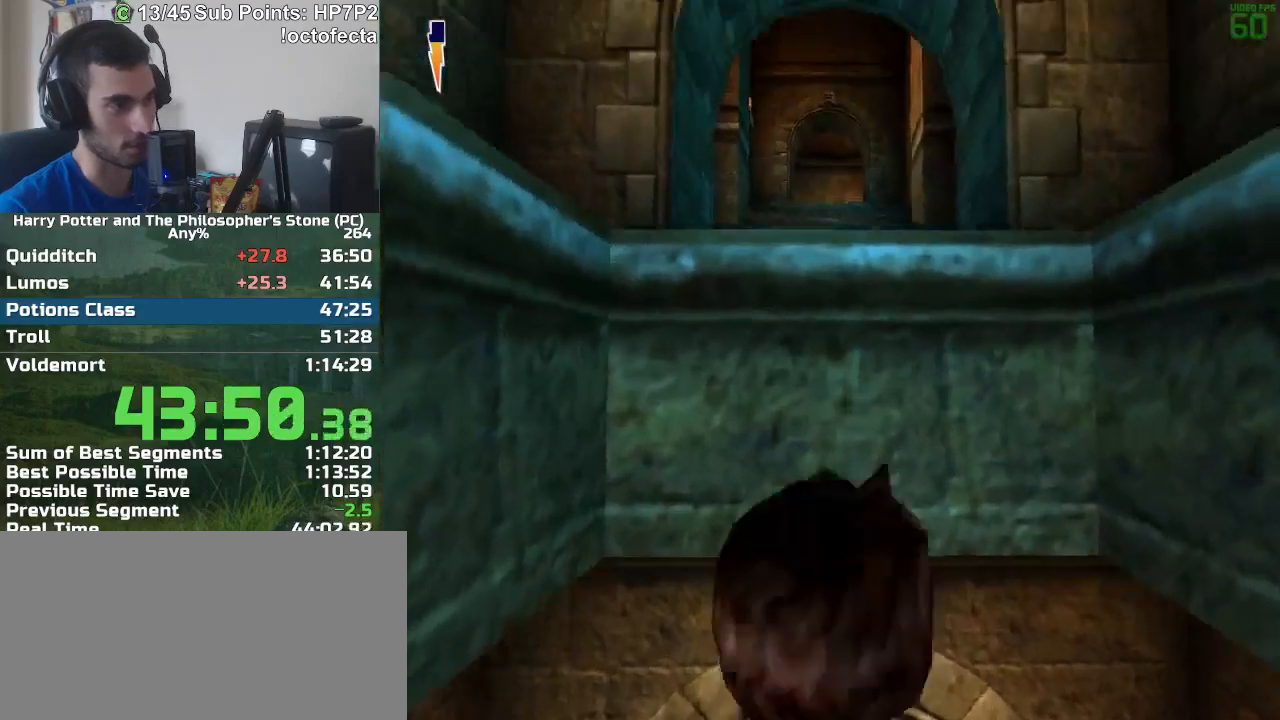
{"keys": ["r", "w"], "mouse": [], "events": [[100, "w", "down"], [150, "r", "down"], [233, "mouse_right", "down"], [283, "mouse_right", "up"]]}
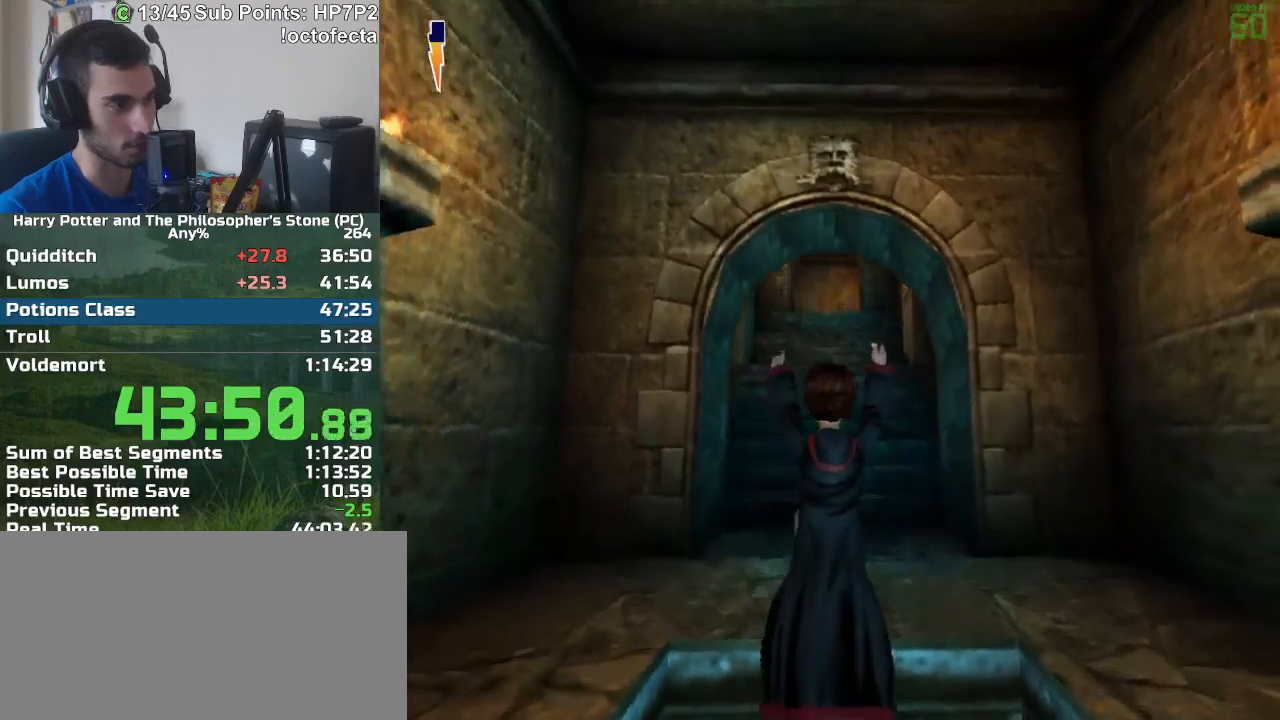
{"keys": ["r", "w"], "mouse": [], "events": []}
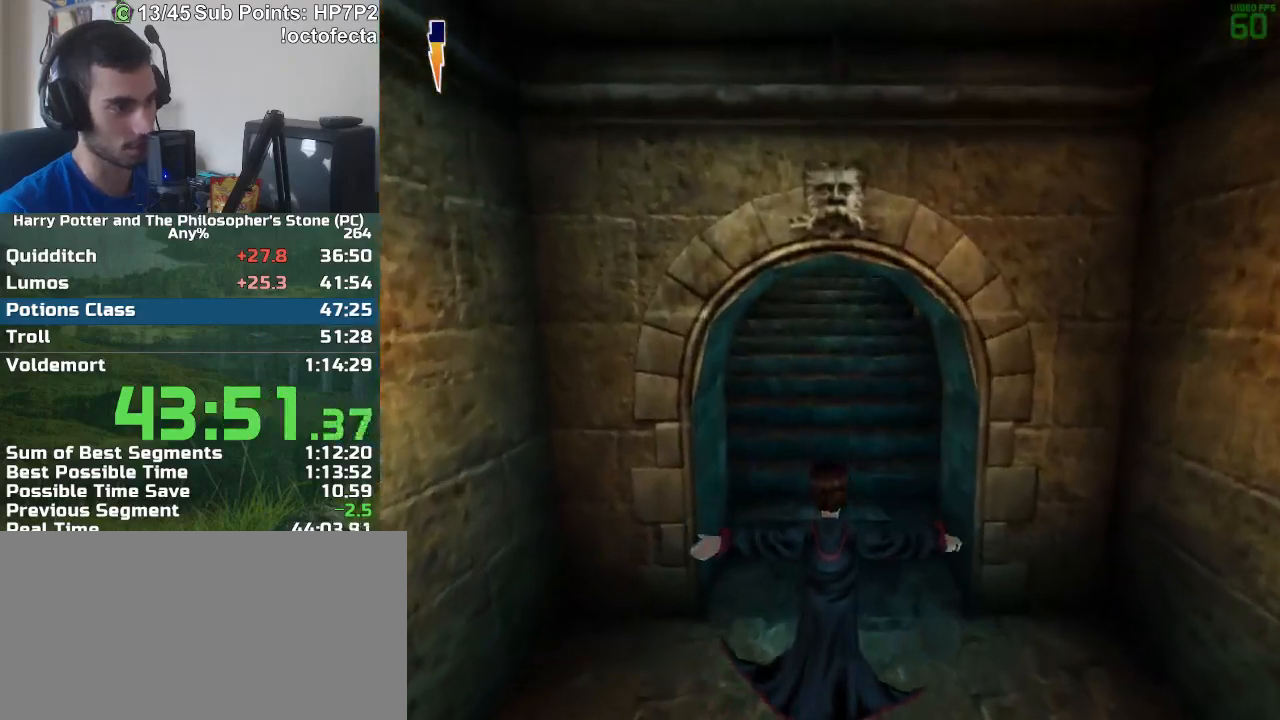
{"keys": ["r", "w"], "mouse": ["right"], "events": [[500, "mouse_right", "down"]]}
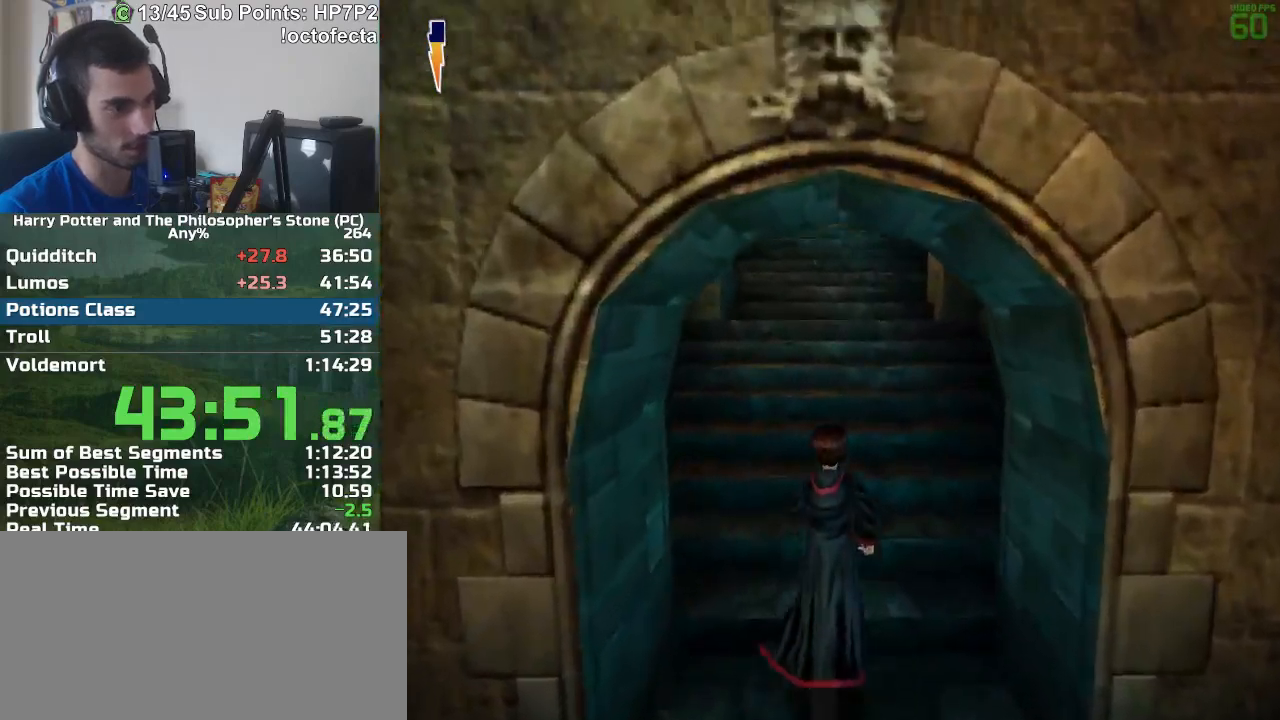
{"keys": ["r", "w"], "mouse": ["right"], "events": [[50, "mouse_right", "up"], [100, "mouse_right", "down"], [183, "mouse_right", "up"], [233, "mouse_right", "down"], [283, "a", "down"], [333, "mouse_right", "up"], [383, "a", "up"], [467, "mouse_right", "down"]]}